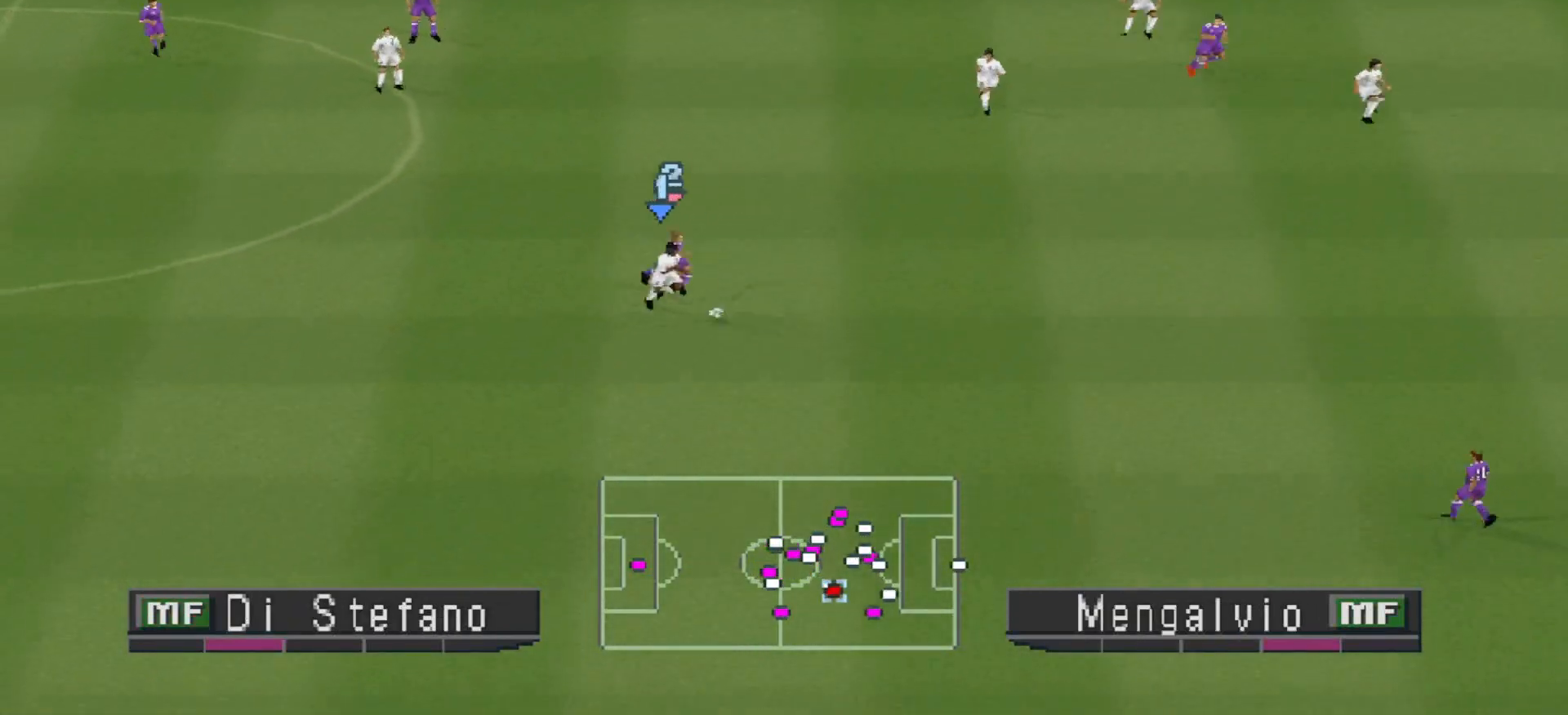
Gameplay with a controller (PlayStation layout); each line is a JSON object with the inputs held at the frame after it. "events" lists button and stick changes between this image and that frame as [ms after this image, input, new state], when the widget could be followed in between. Not read: left_stick right_stick.
{"buttons": ["CROSS", "R1", "DPAD_DOWN"], "events": [[300, "DPAD_LEFT", "down"], [367, "DPAD_LEFT", "up"], [467, "CROSS", "down"]]}
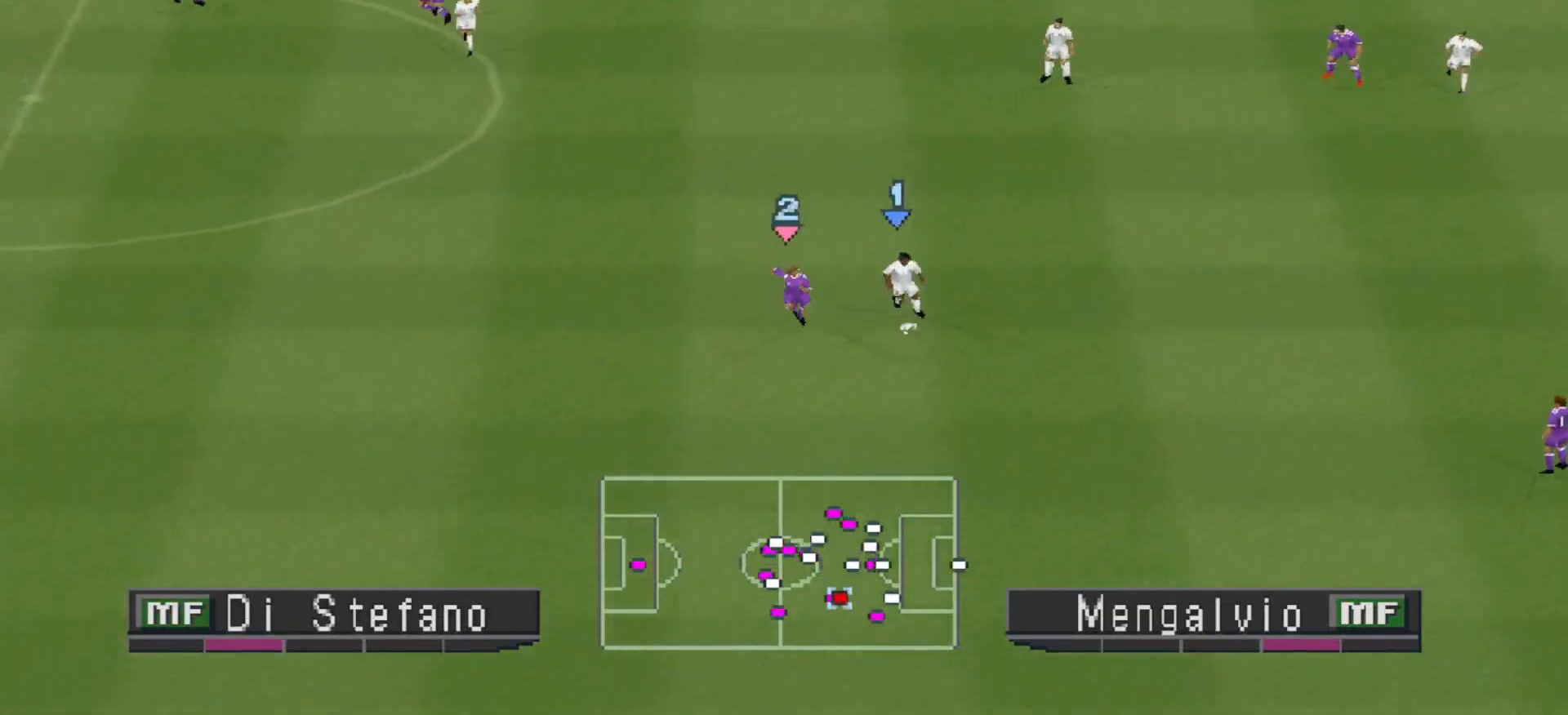
{"buttons": ["CROSS", "R1"], "events": [[67, "DPAD_RIGHT", "down"], [267, "DPAD_DOWN", "up"], [333, "DPAD_RIGHT", "up"]]}
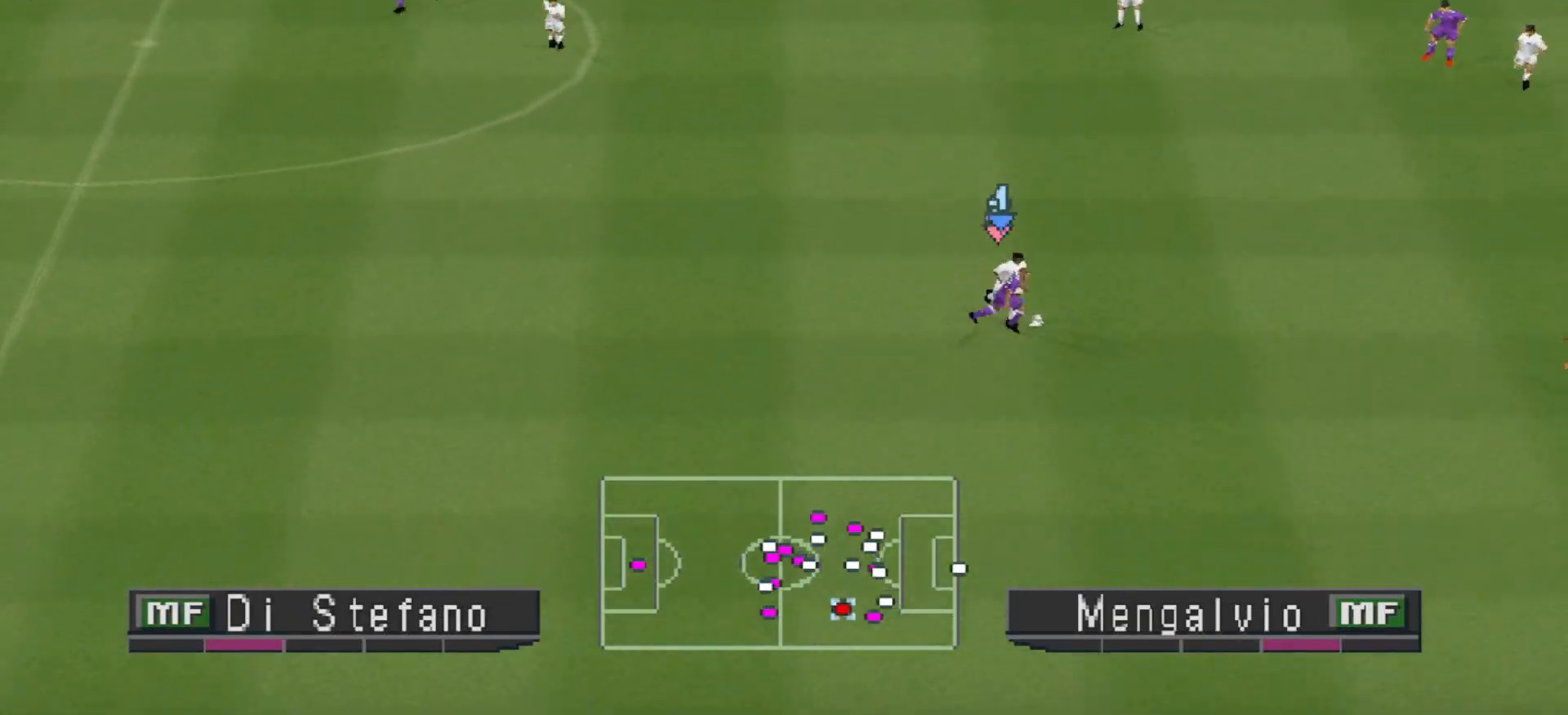
{"buttons": ["DPAD_UP"], "events": [[333, "CROSS", "up"], [333, "R1", "up"], [367, "DPAD_UP", "down"]]}
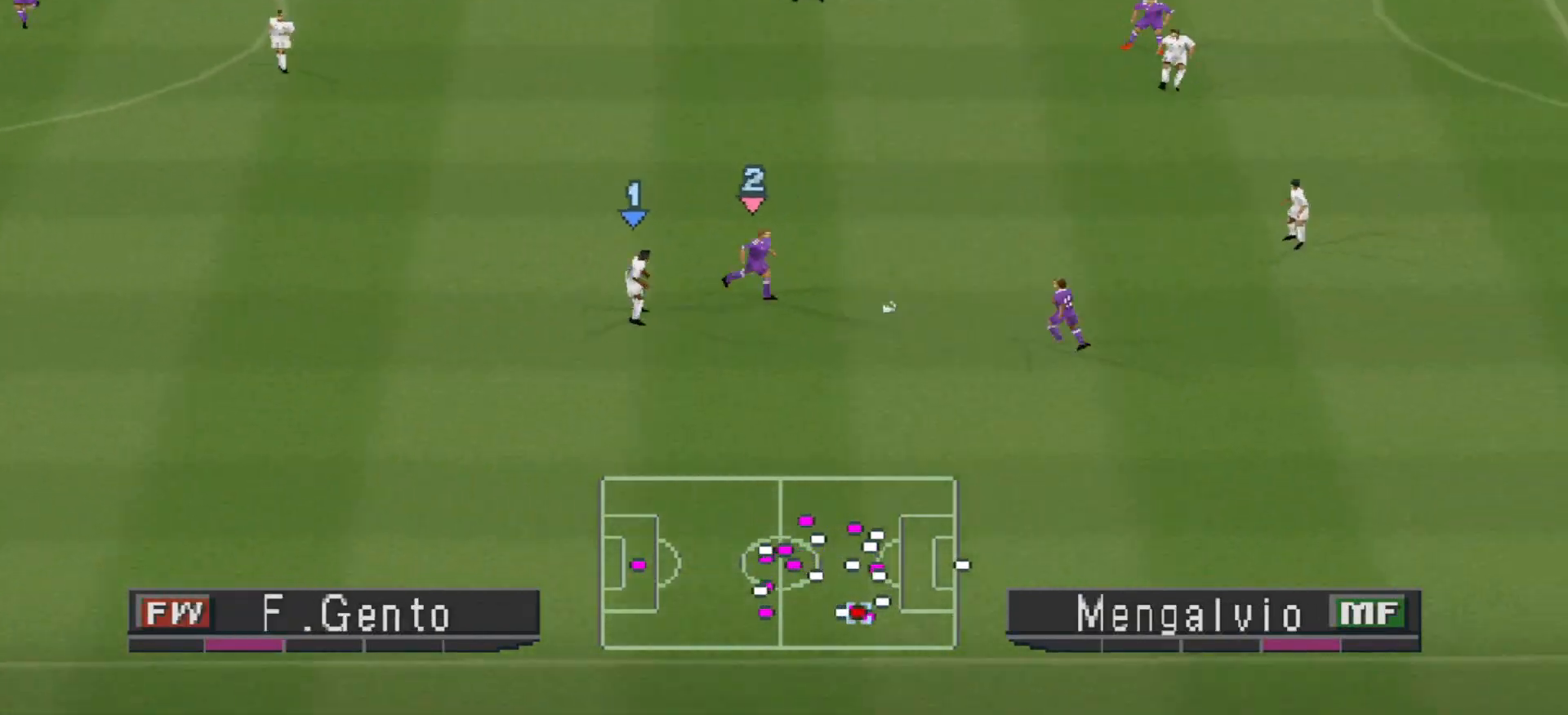
{"buttons": [], "events": [[500, "DPAD_UP", "up"]]}
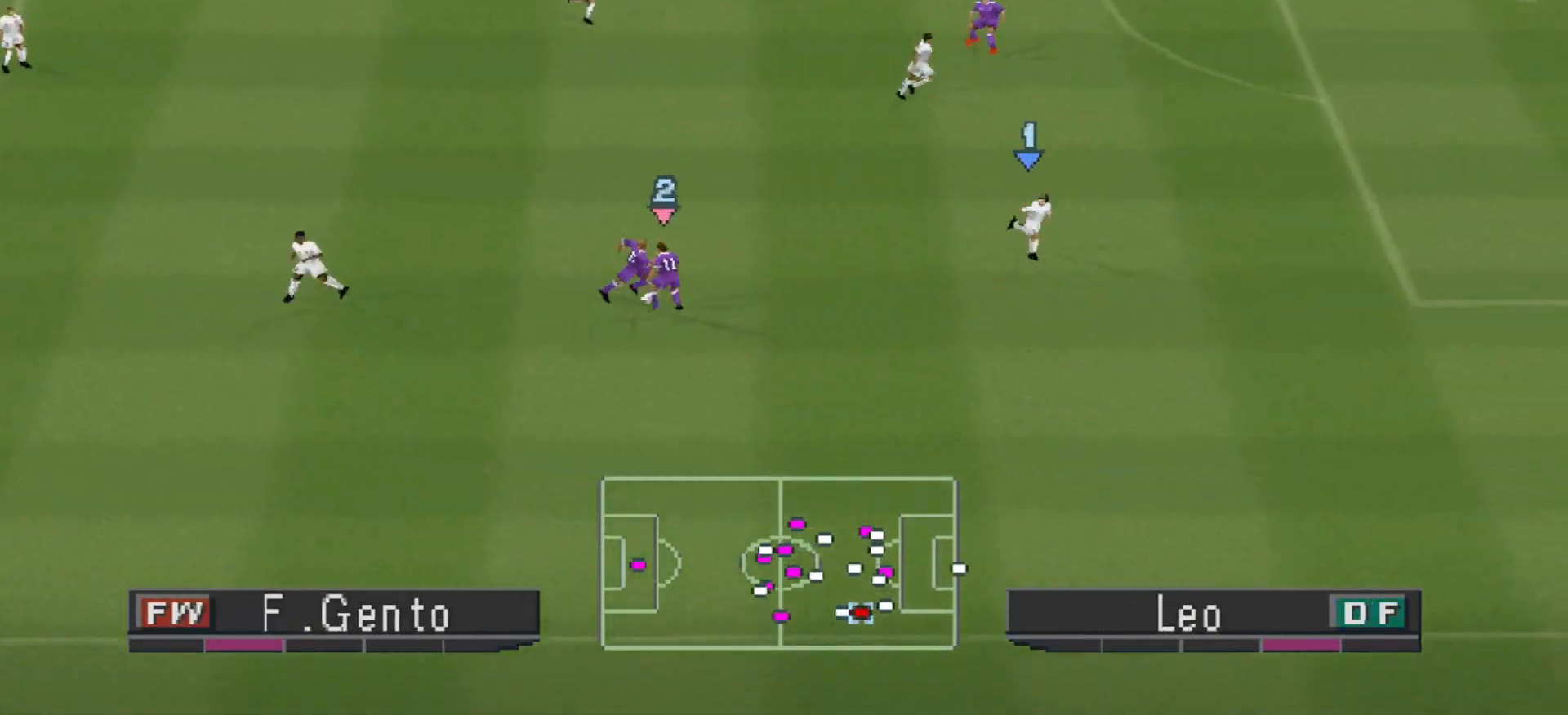
{"buttons": ["DPAD_RIGHT"], "events": [[333, "DPAD_RIGHT", "down"]]}
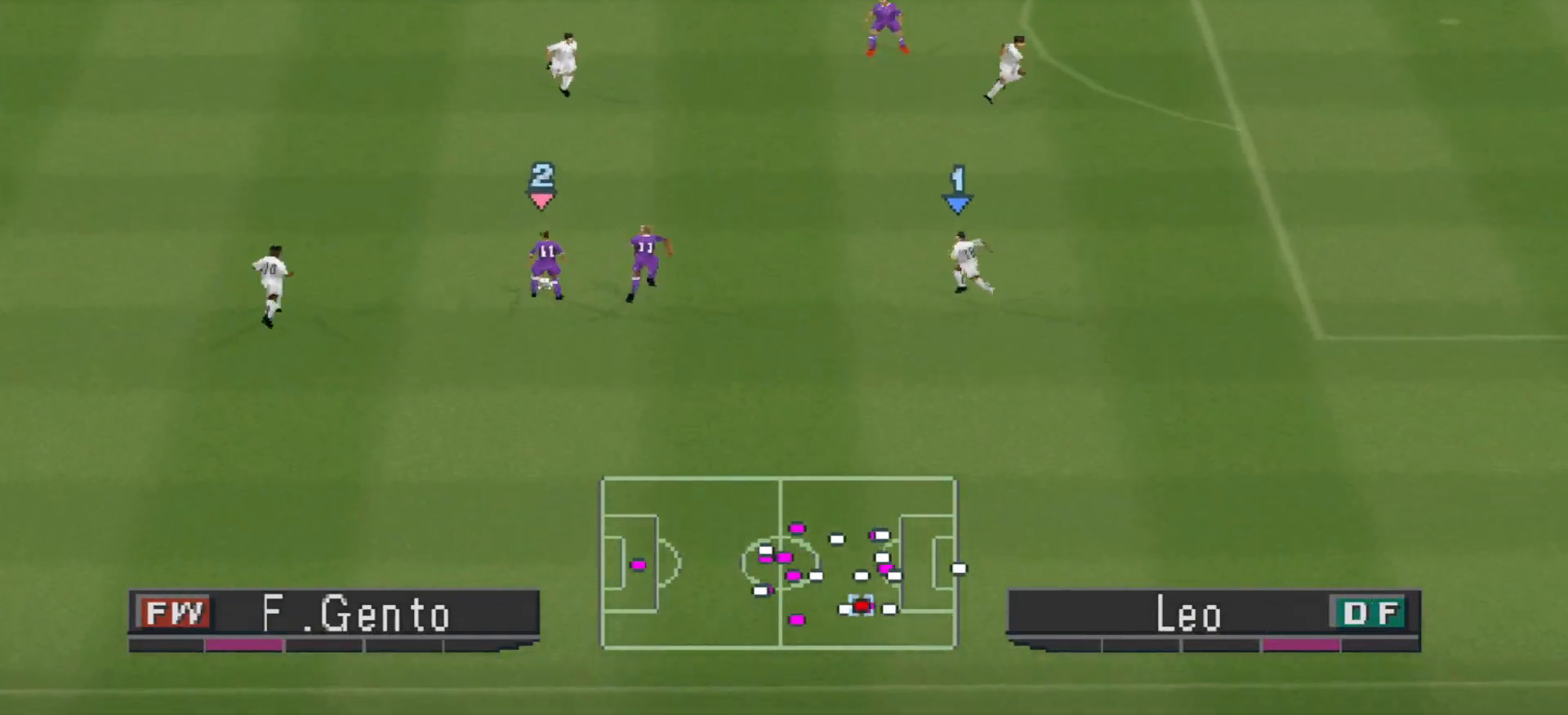
{"buttons": ["DPAD_UP"], "events": [[100, "DPAD_UP", "down"], [167, "DPAD_RIGHT", "up"]]}
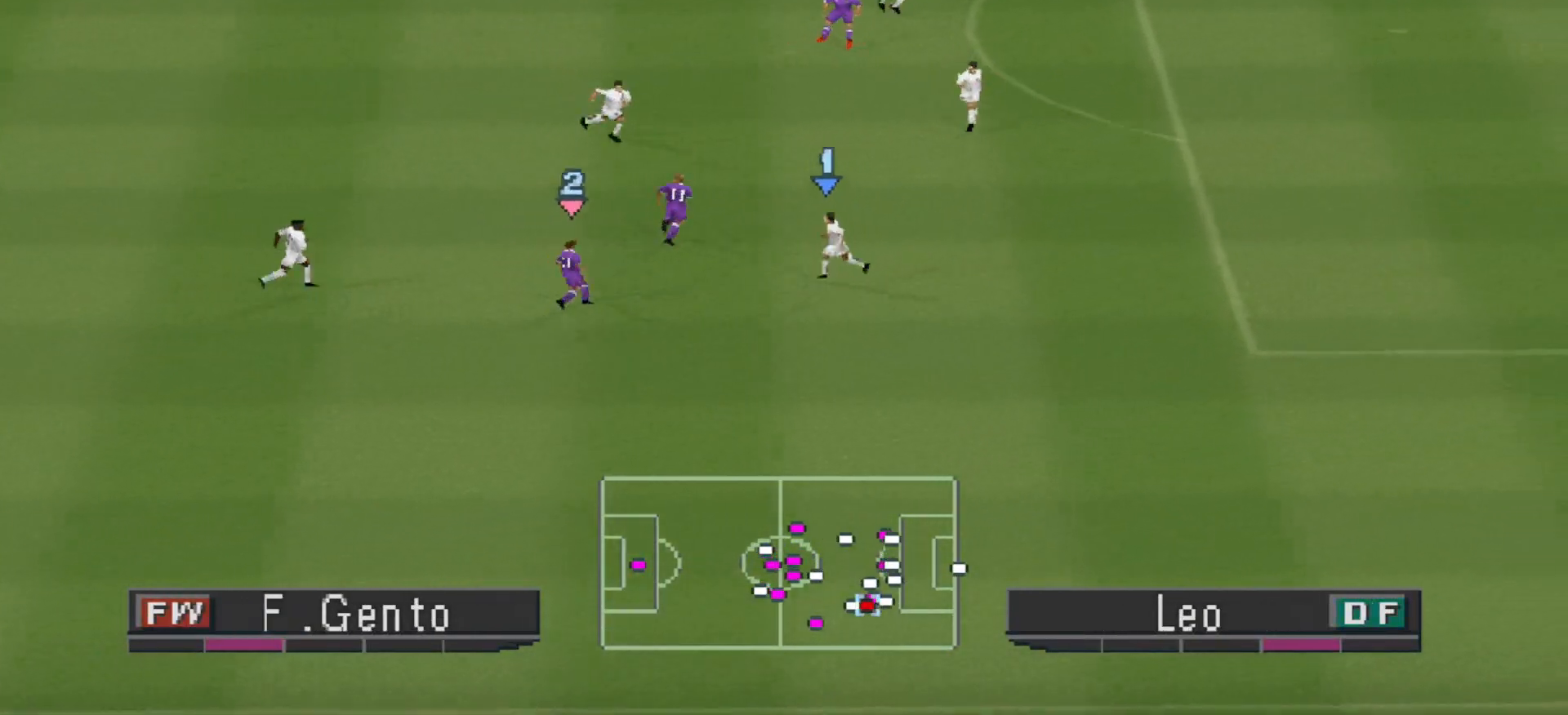
{"buttons": ["CROSS", "DPAD_UP"], "events": [[500, "CROSS", "down"]]}
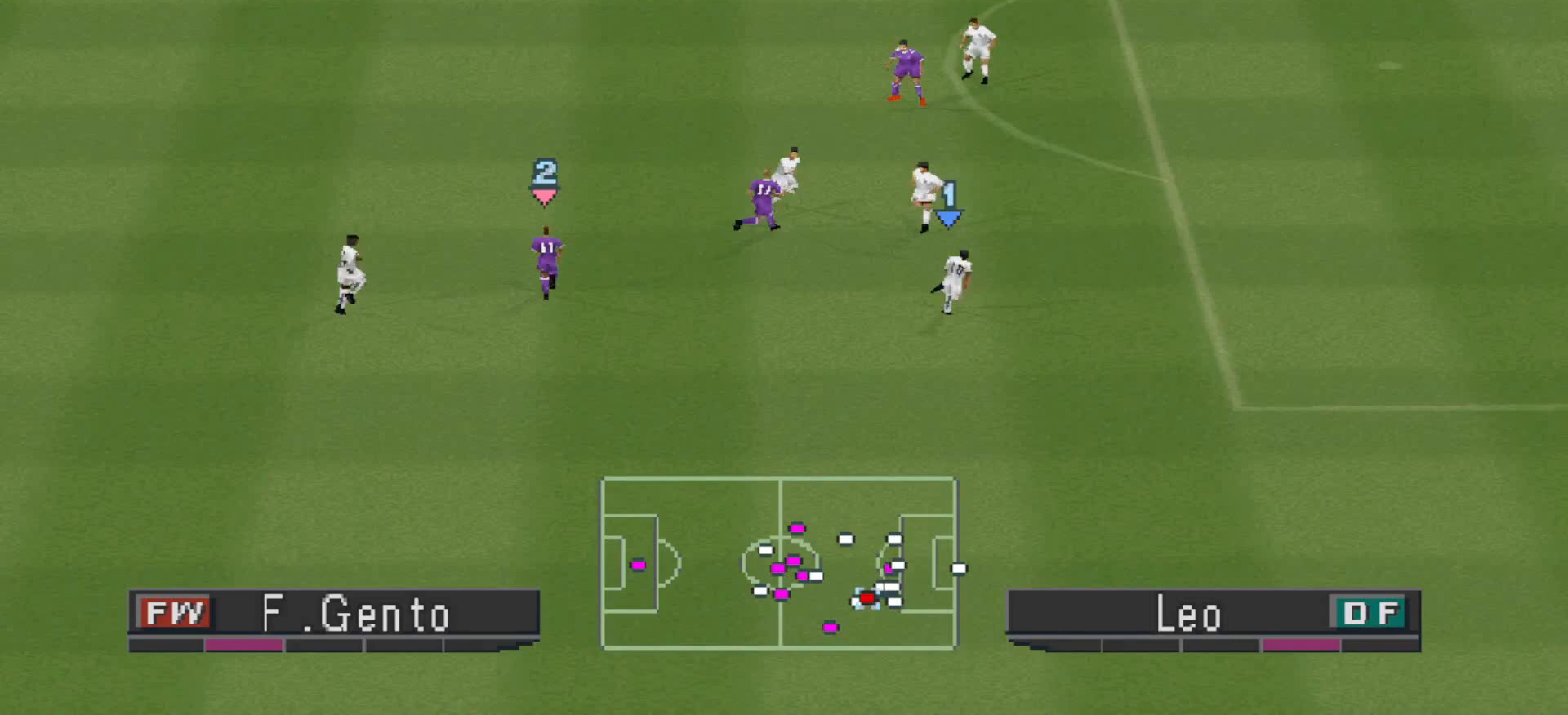
{"buttons": ["DPAD_UP"], "events": [[200, "CROSS", "up"]]}
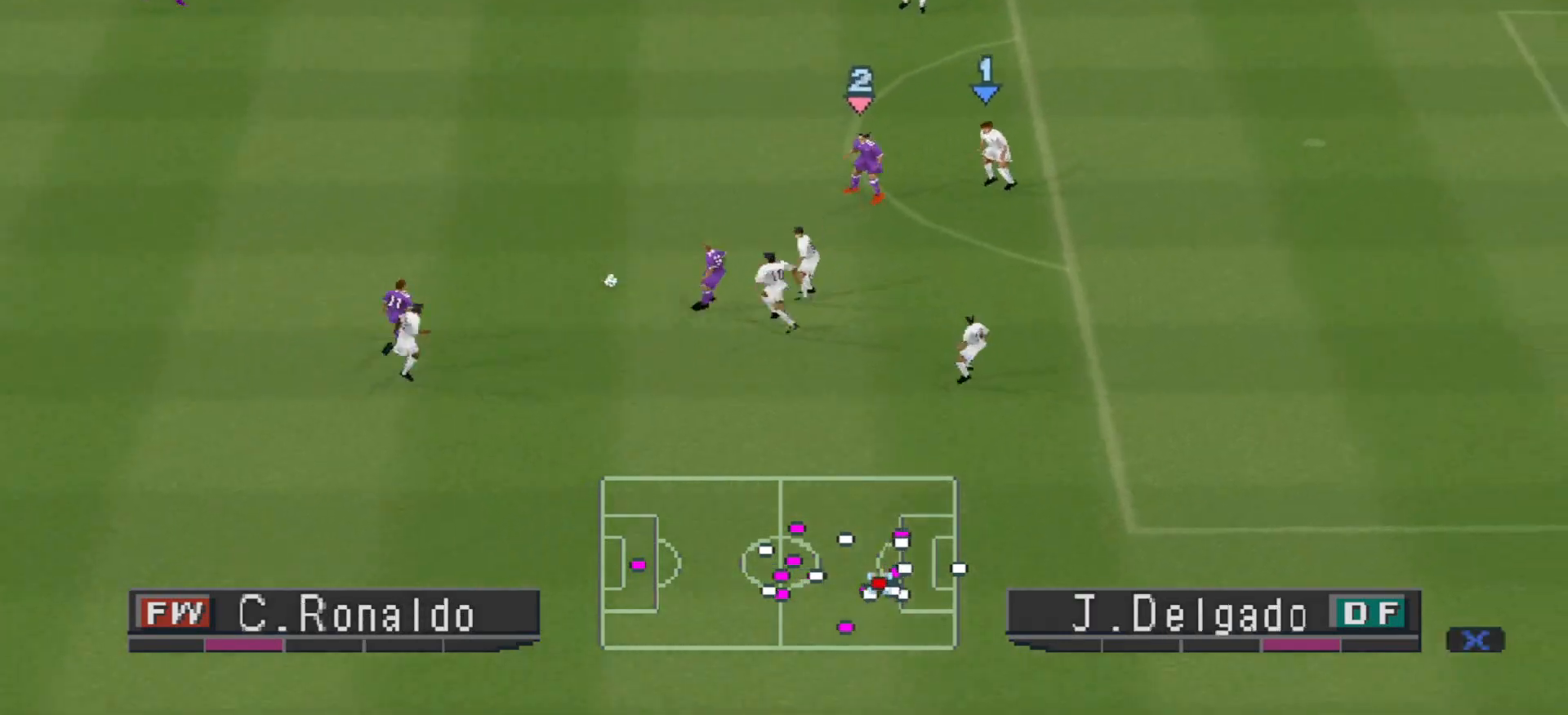
{"buttons": ["DPAD_LEFT"], "events": [[300, "DPAD_LEFT", "down"], [333, "DPAD_UP", "up"]]}
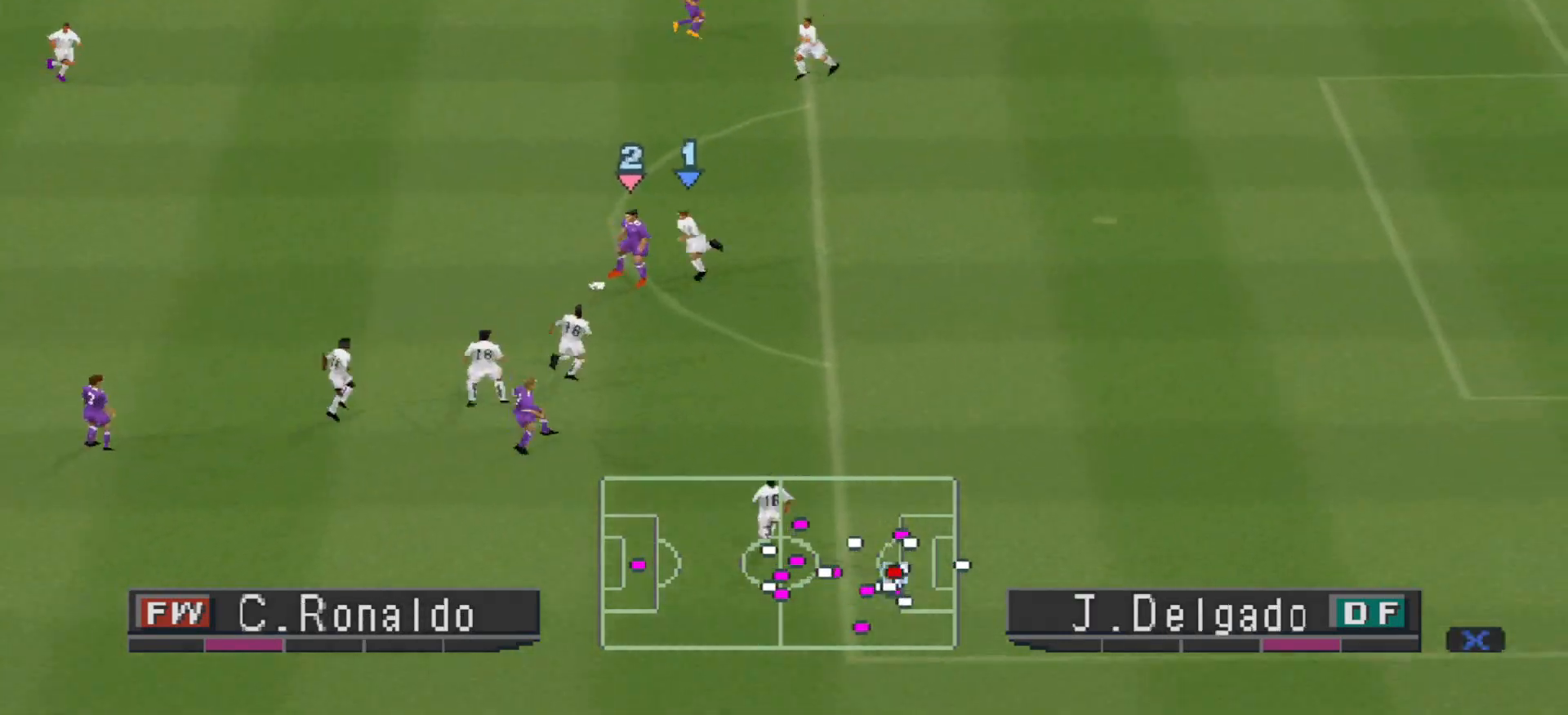
{"buttons": ["DPAD_UP", "DPAD_LEFT"], "events": [[300, "DPAD_UP", "down"]]}
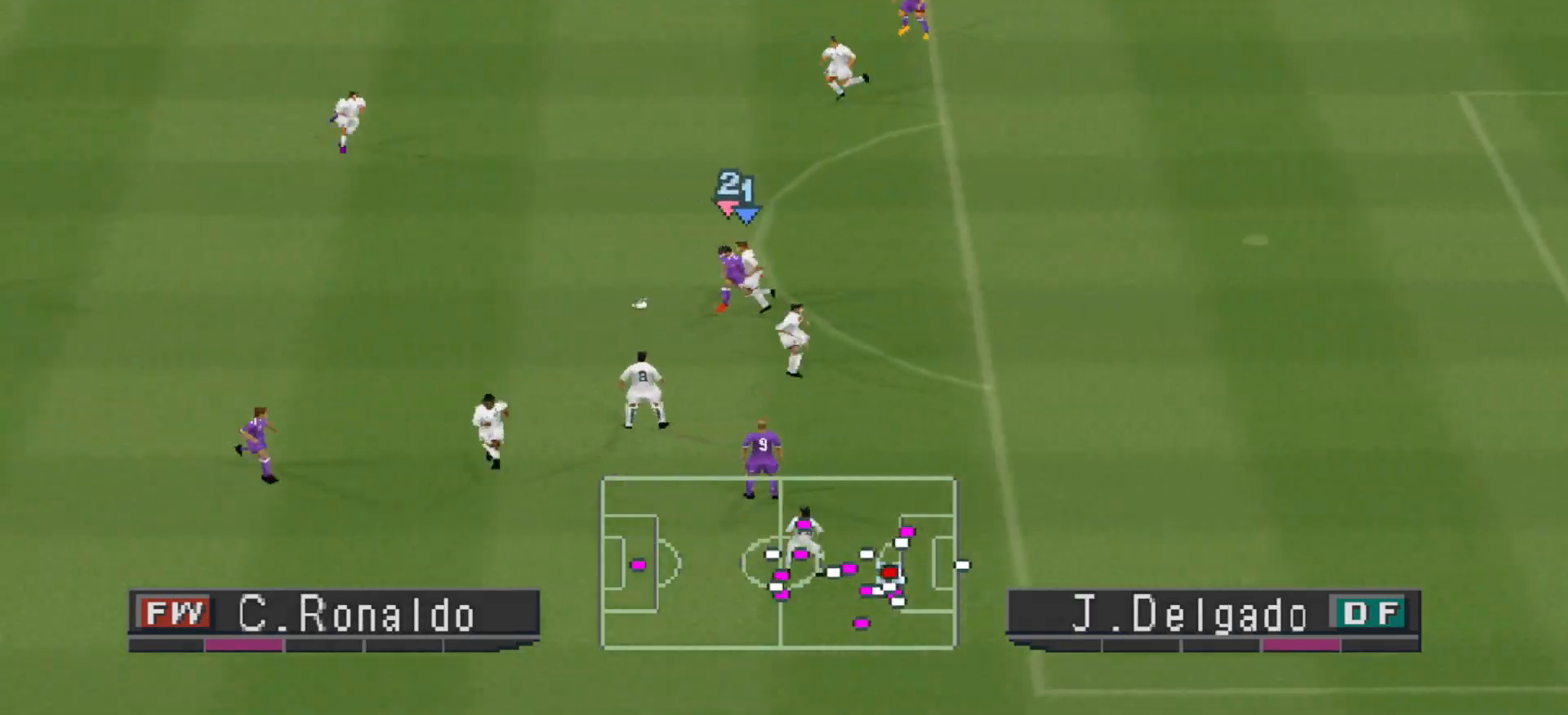
{"buttons": ["L1", "R1", "DPAD_LEFT"], "events": [[67, "L1", "down"], [67, "R1", "down"], [100, "CROSS", "down"], [133, "DPAD_UP", "up"], [133, "L1", "up"], [200, "DPAD_UP", "down"], [333, "CROSS", "up"], [467, "DPAD_UP", "up"], [500, "L1", "down"]]}
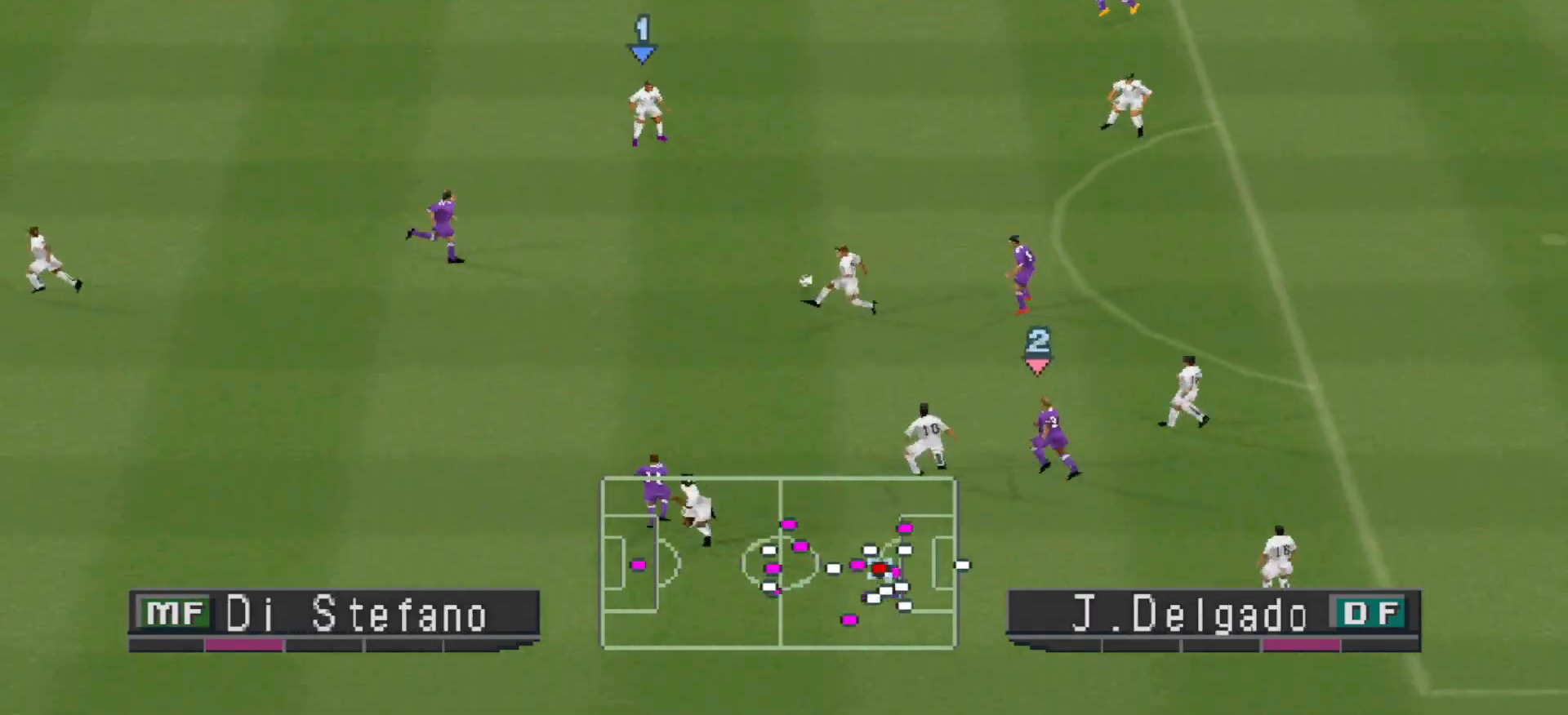
{"buttons": ["R1", "DPAD_UP", "DPAD_LEFT"], "events": [[33, "DPAD_UP", "down"], [67, "CROSS", "down"], [133, "DPAD_UP", "up"], [133, "L1", "up"], [167, "DPAD_DOWN", "down"], [233, "DPAD_DOWN", "up"], [333, "DPAD_UP", "down"], [433, "CROSS", "up"]]}
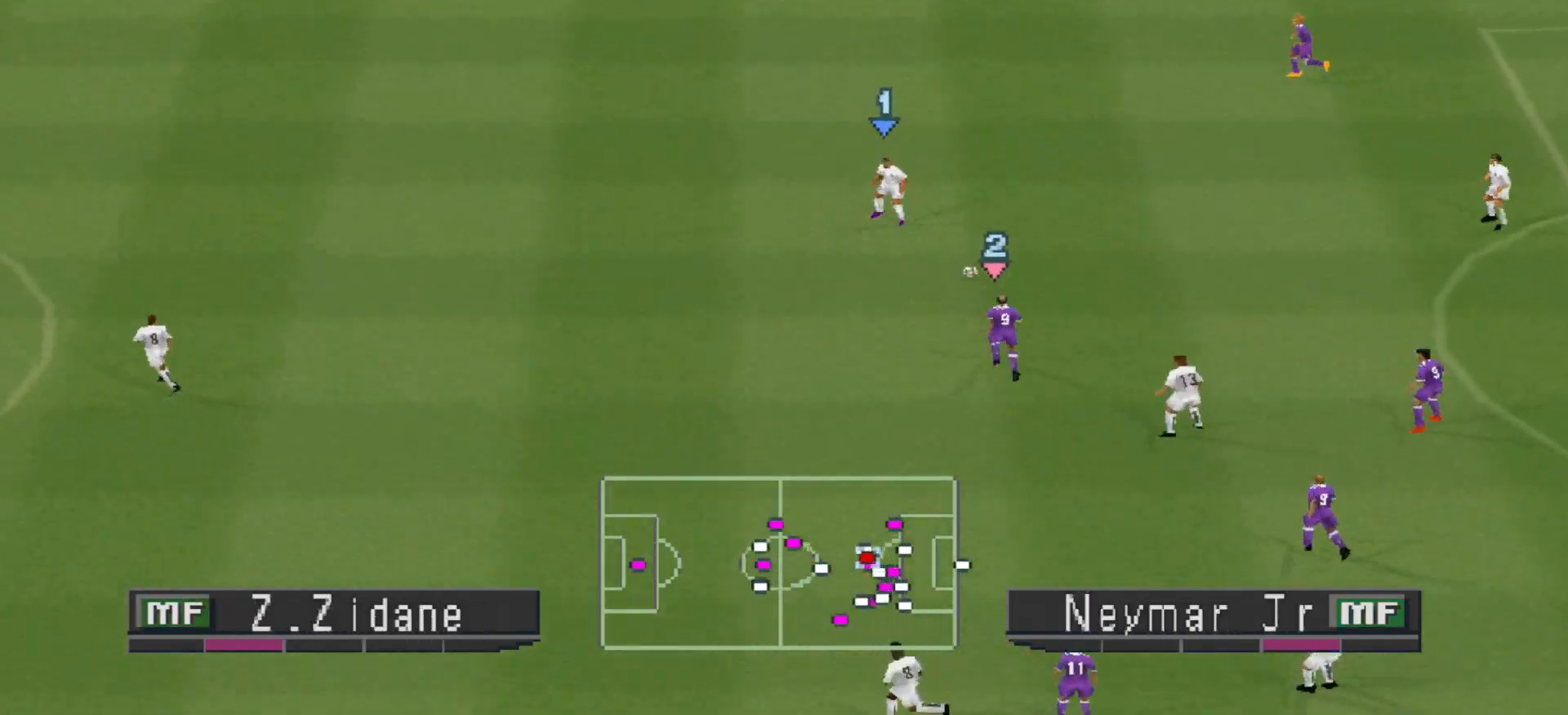
{"buttons": ["DPAD_UP", "DPAD_LEFT"], "events": [[433, "R1", "up"]]}
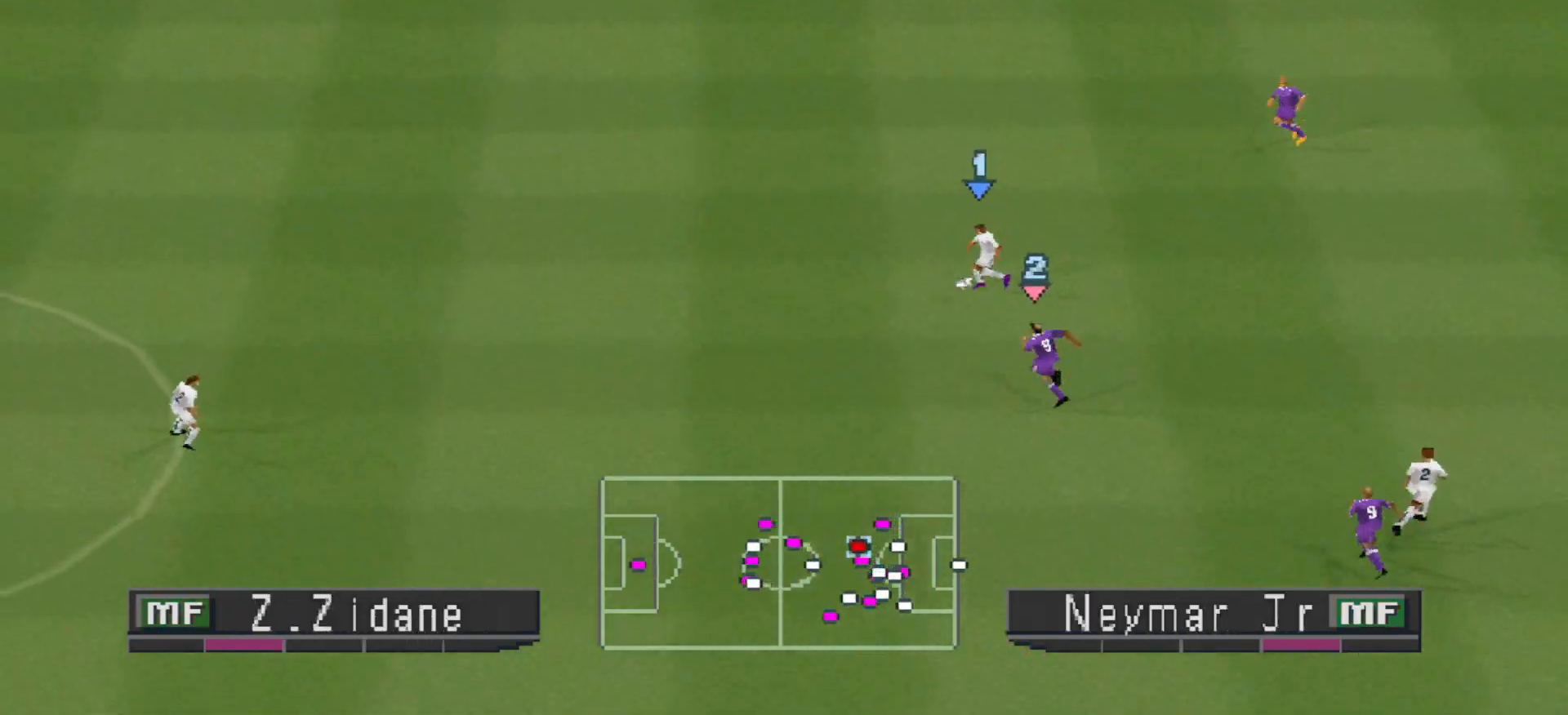
{"buttons": ["CROSS", "R1", "DPAD_LEFT"], "events": [[33, "CROSS", "down"], [167, "DPAD_UP", "up"], [467, "R1", "down"]]}
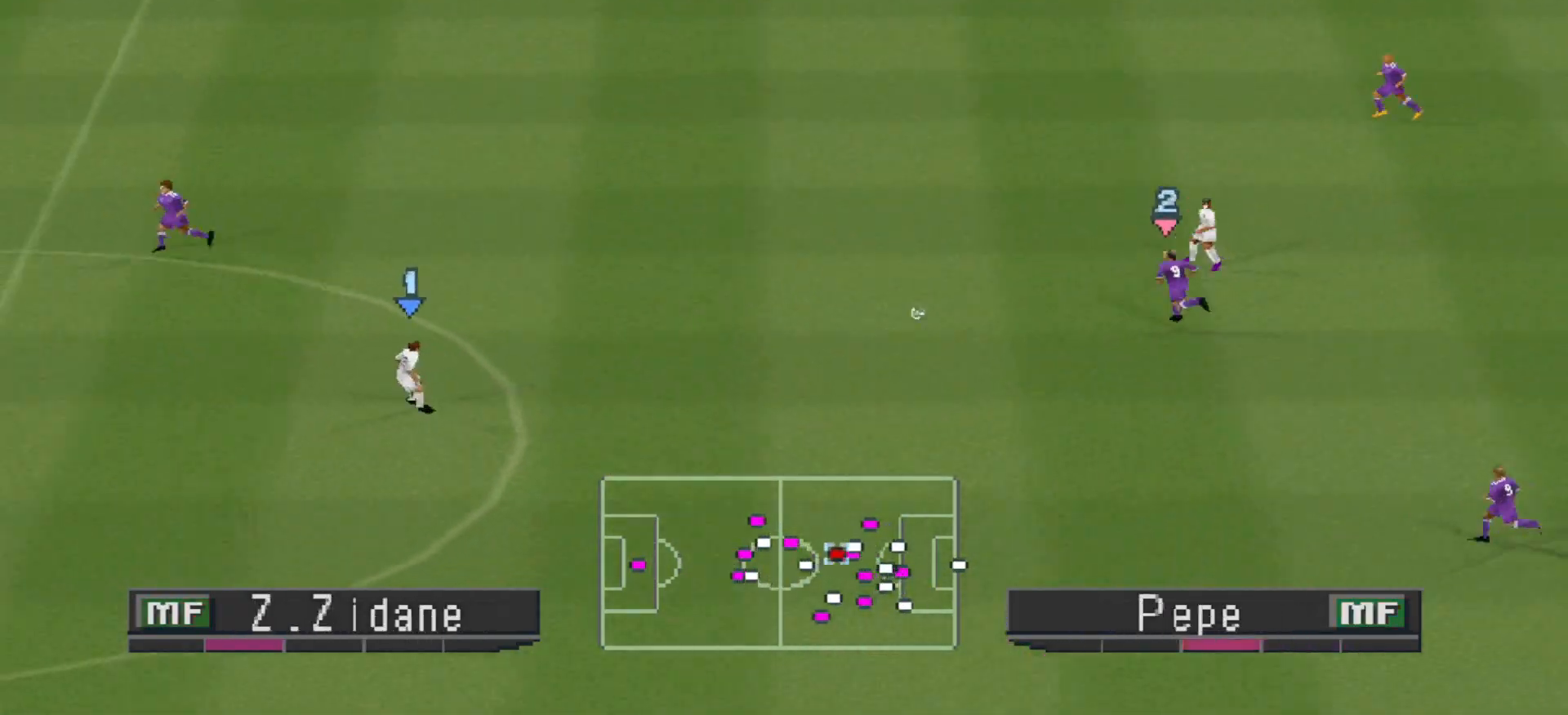
{"buttons": ["SQUARE", "R1", "DPAD_DOWN"], "events": [[100, "L1", "down"], [133, "DPAD_DOWN", "down"], [133, "DPAD_LEFT", "up"], [133, "L1", "up"], [200, "CROSS", "up"], [500, "SQUARE", "down"]]}
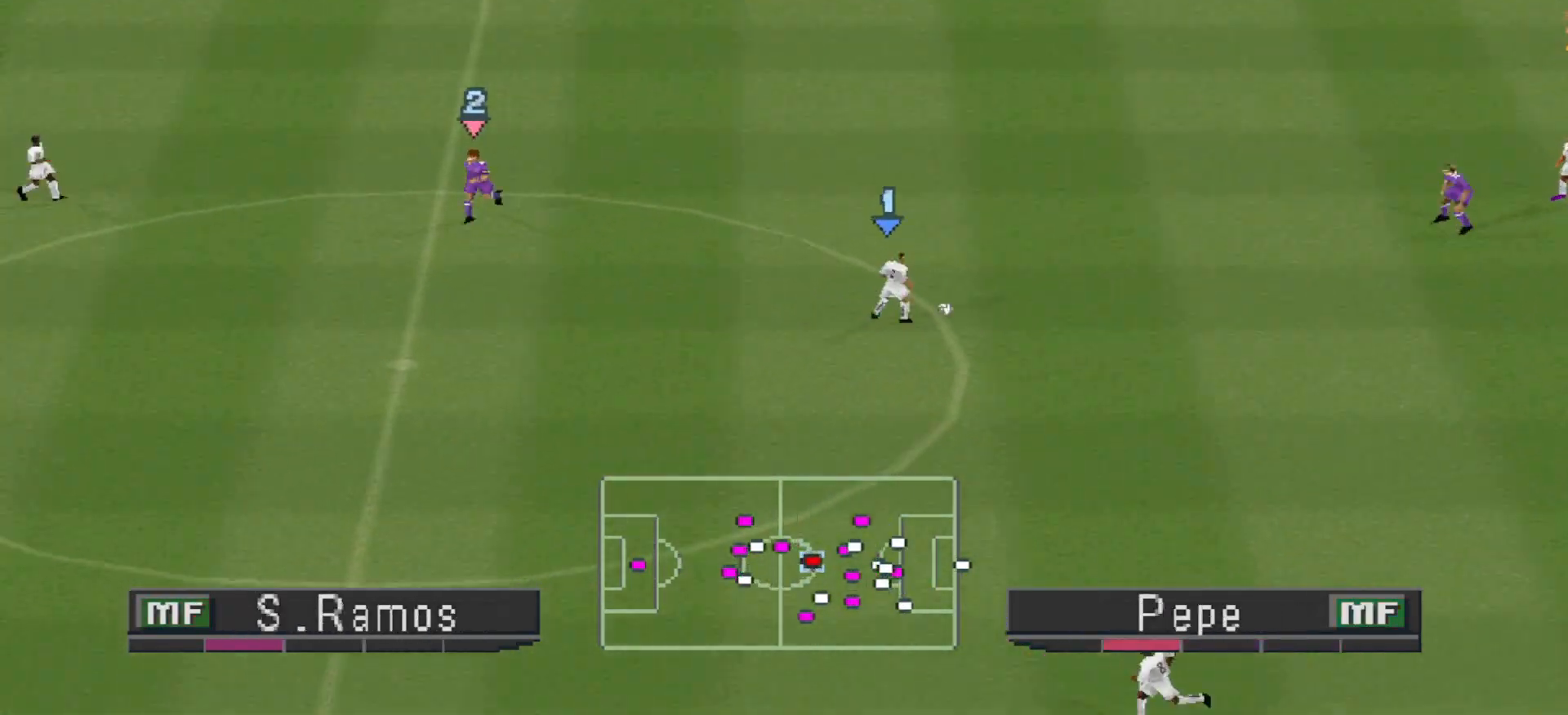
{"buttons": ["SQUARE", "R1", "DPAD_DOWN"], "events": []}
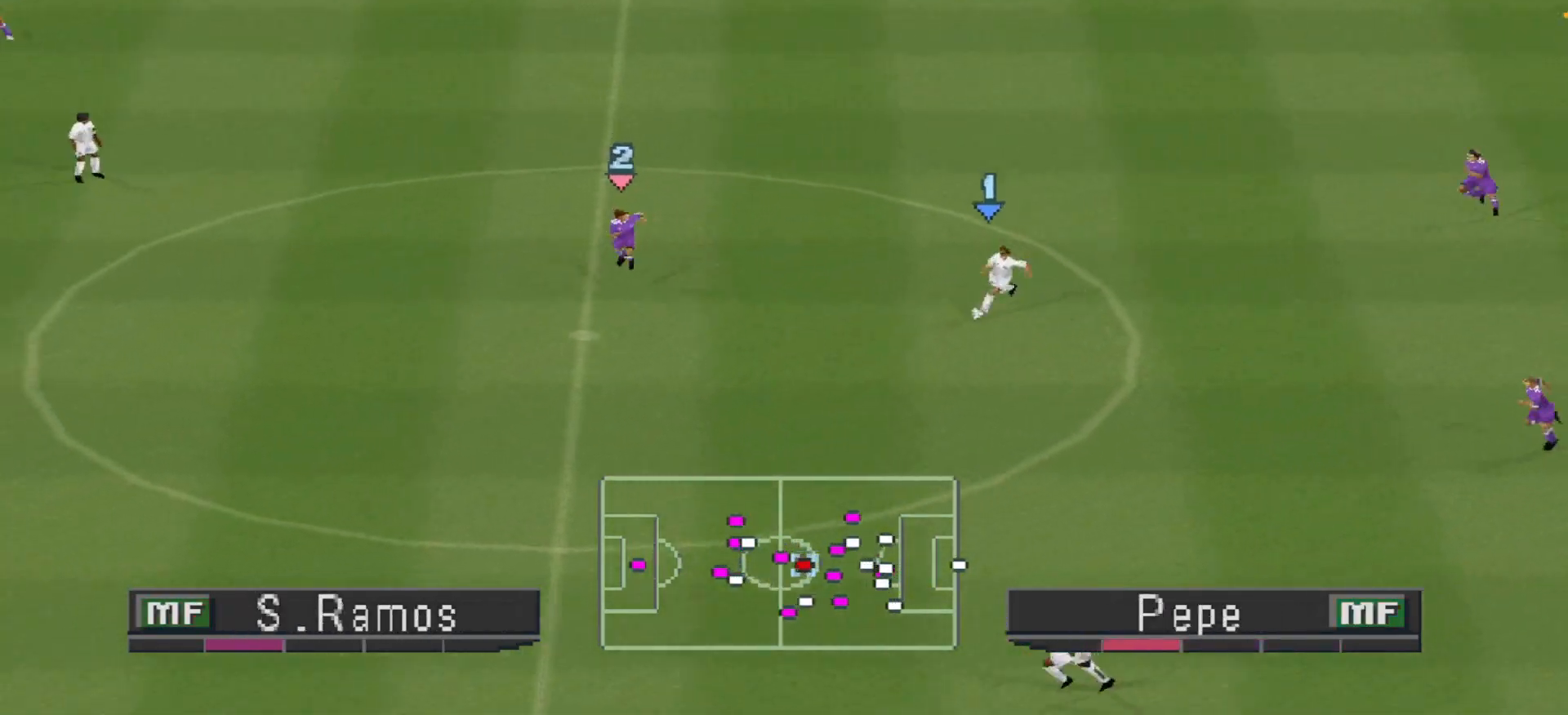
{"buttons": ["CROSS", "SQUARE", "R1", "DPAD_DOWN"], "events": [[67, "CROSS", "down"], [400, "L1", "down"], [500, "L1", "up"]]}
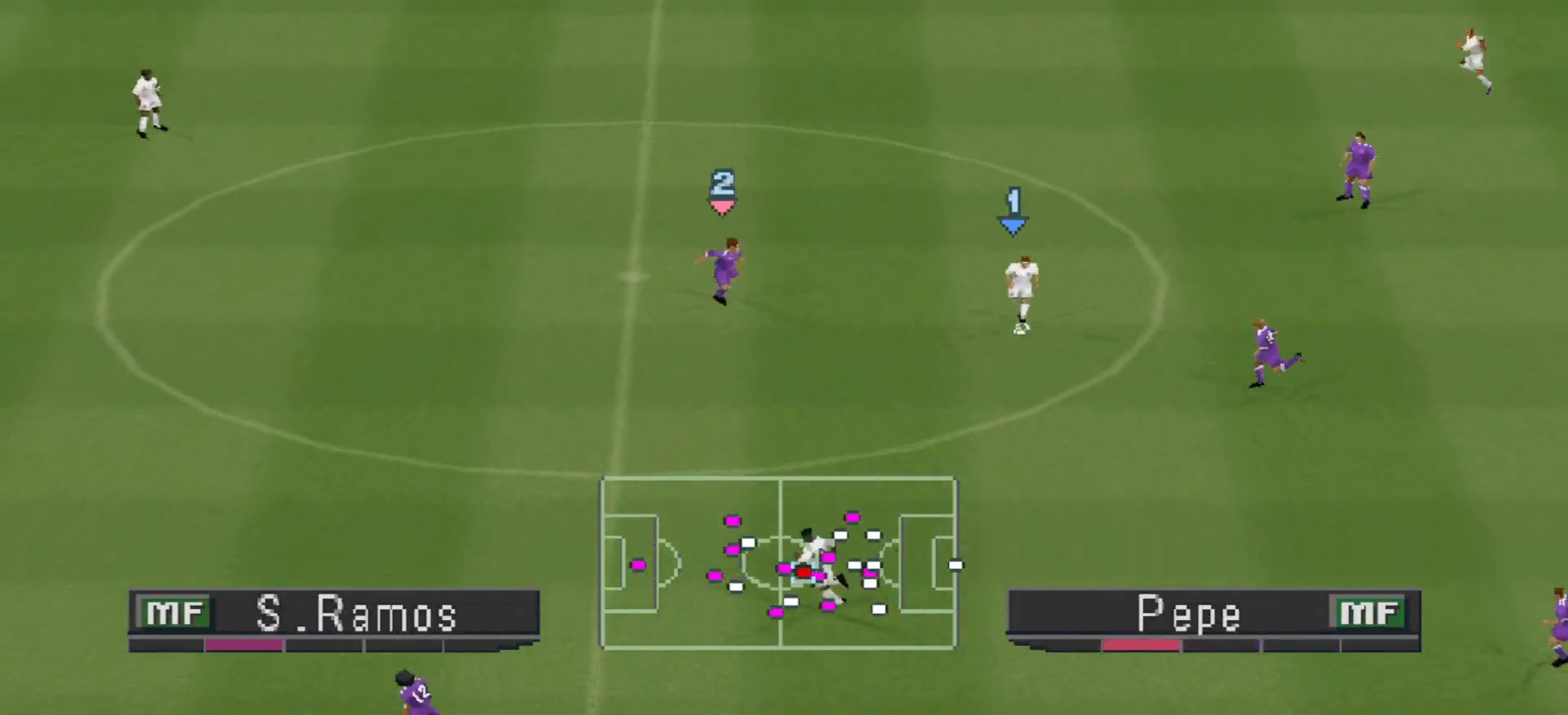
{"buttons": ["SQUARE", "R1", "DPAD_LEFT"], "events": [[100, "CROSS", "up"], [100, "DPAD_LEFT", "down"], [133, "DPAD_DOWN", "up"], [267, "L1", "down"], [367, "L1", "up"]]}
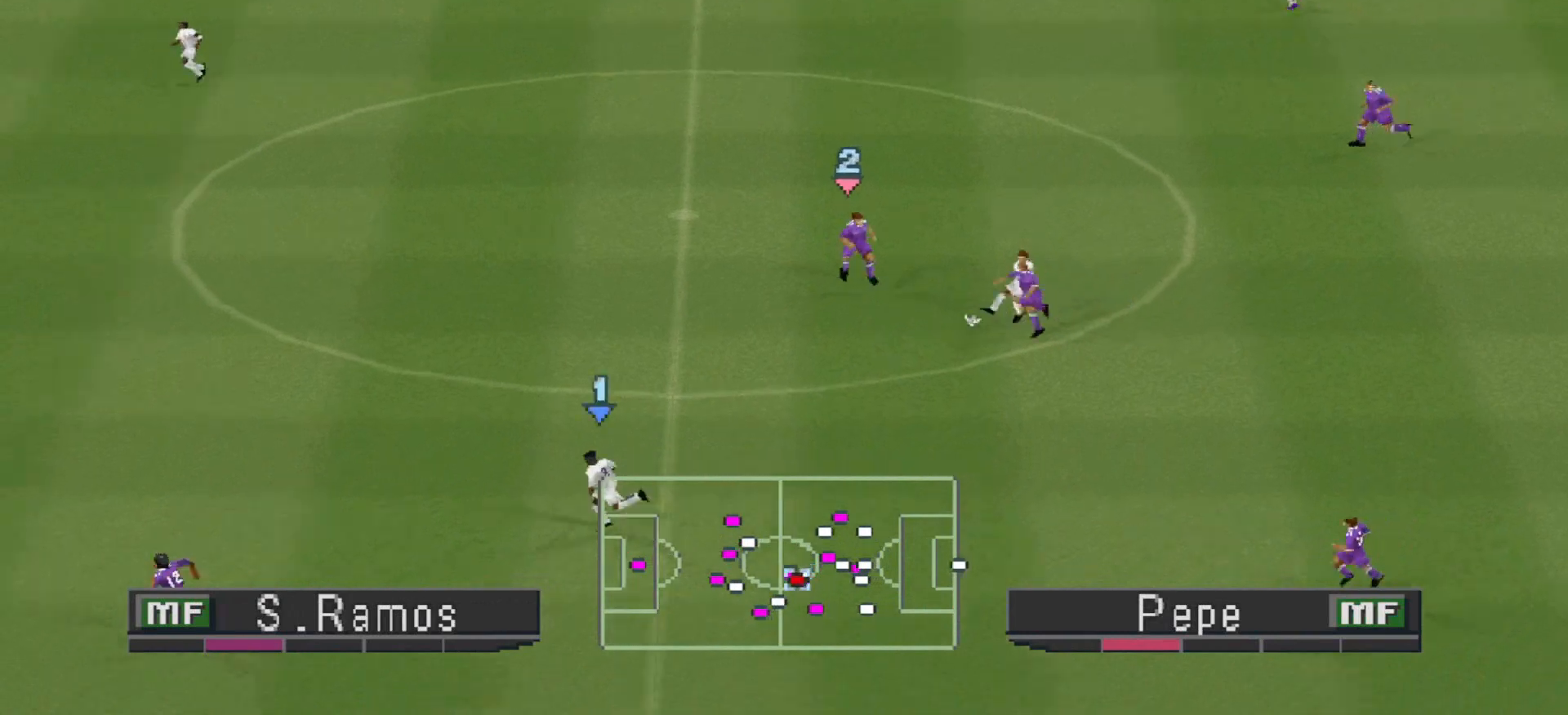
{"buttons": ["CROSS", "SQUARE", "R1"], "events": [[67, "CROSS", "down"], [300, "L1", "down"], [367, "DPAD_LEFT", "up"], [433, "L1", "up"]]}
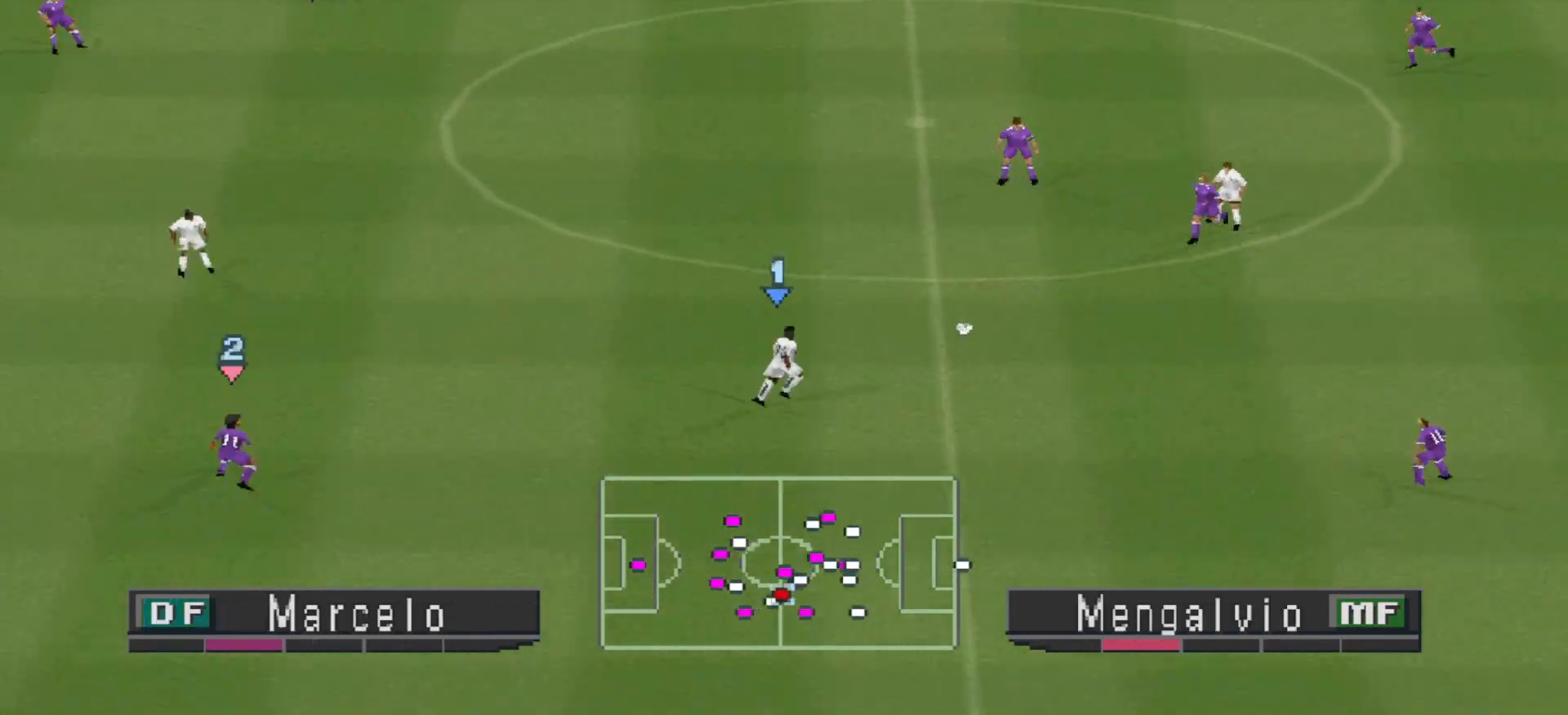
{"buttons": ["SQUARE", "R1", "DPAD_UP"], "events": [[500, "CROSS", "up"], [500, "DPAD_UP", "down"]]}
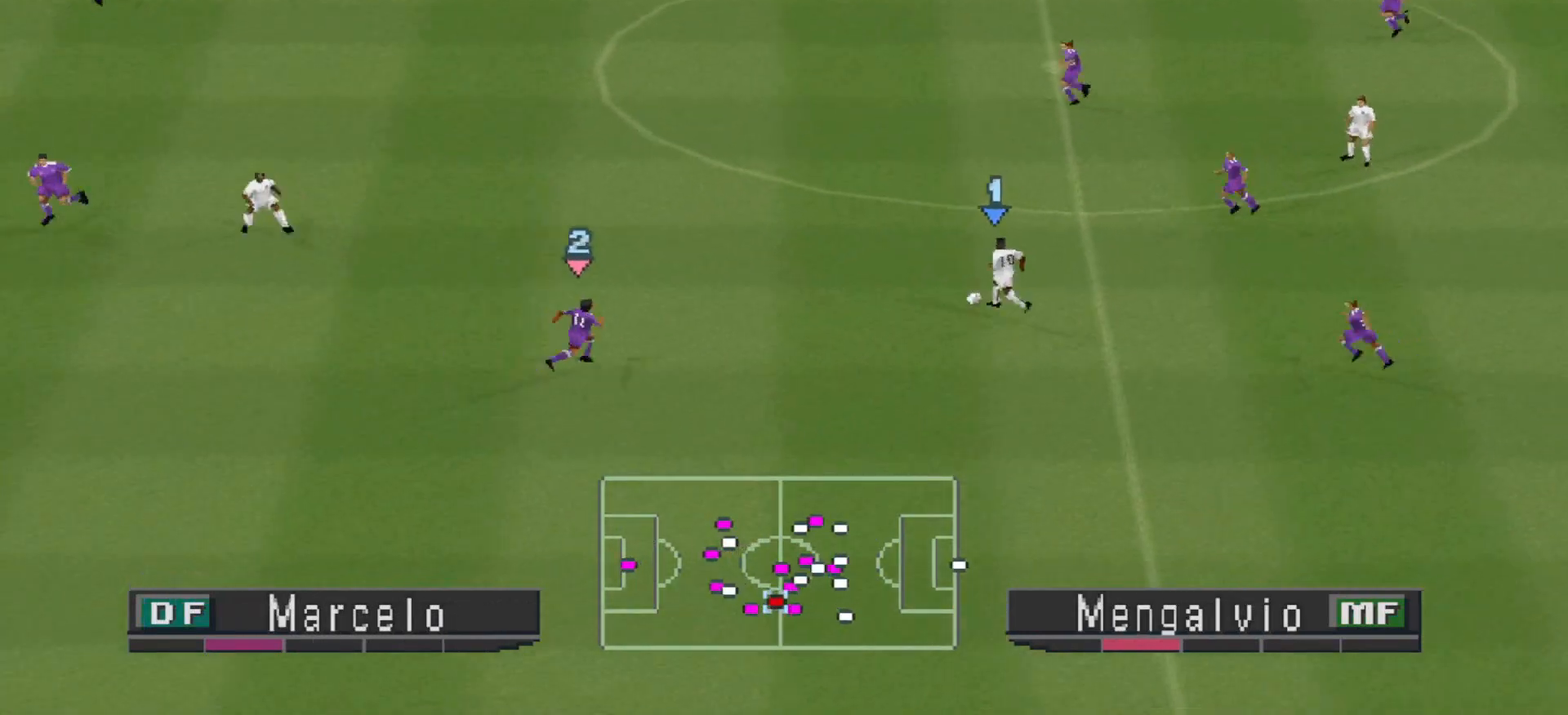
{"buttons": ["SQUARE", "R1", "DPAD_UP"], "events": []}
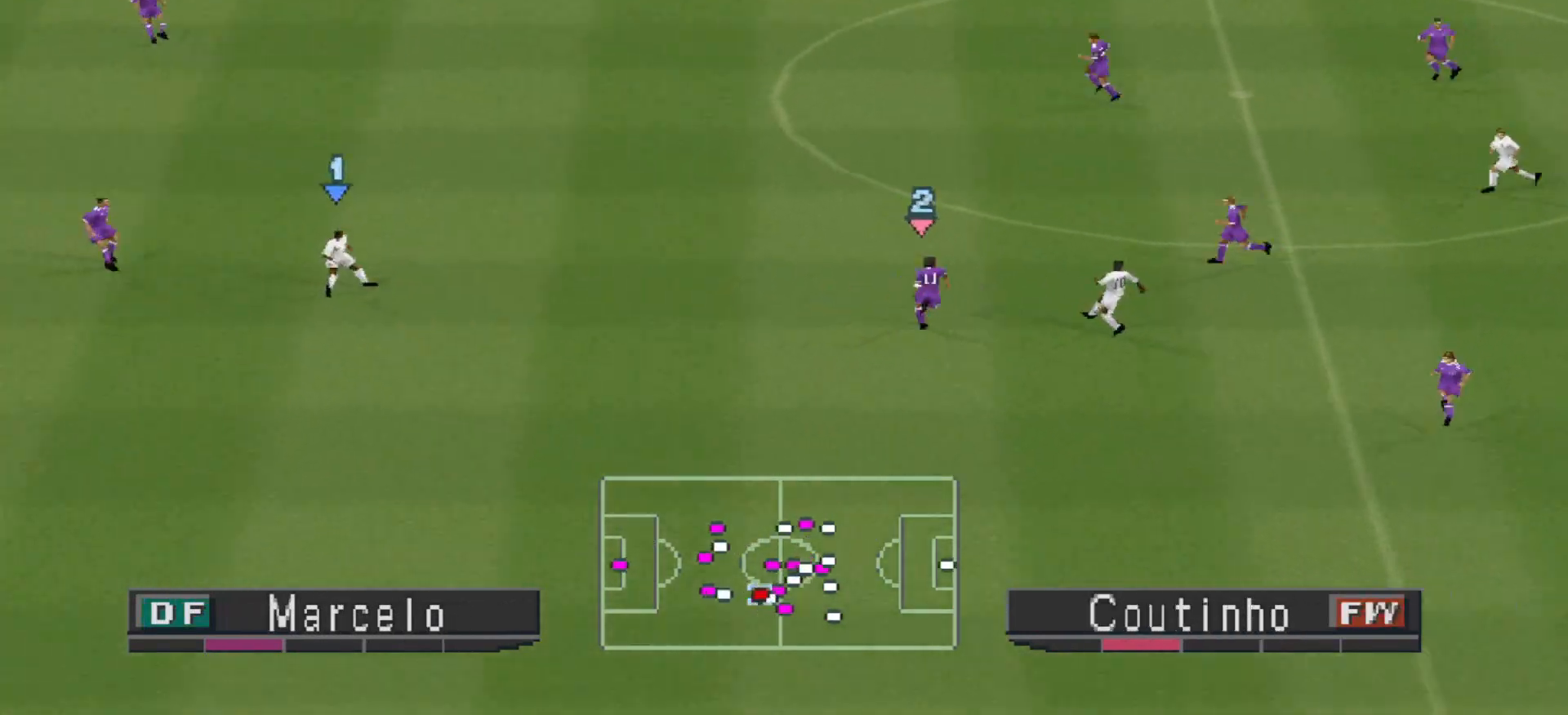
{"buttons": ["SQUARE", "R1", "DPAD_UP"], "events": [[167, "L1", "down"], [300, "L1", "up"]]}
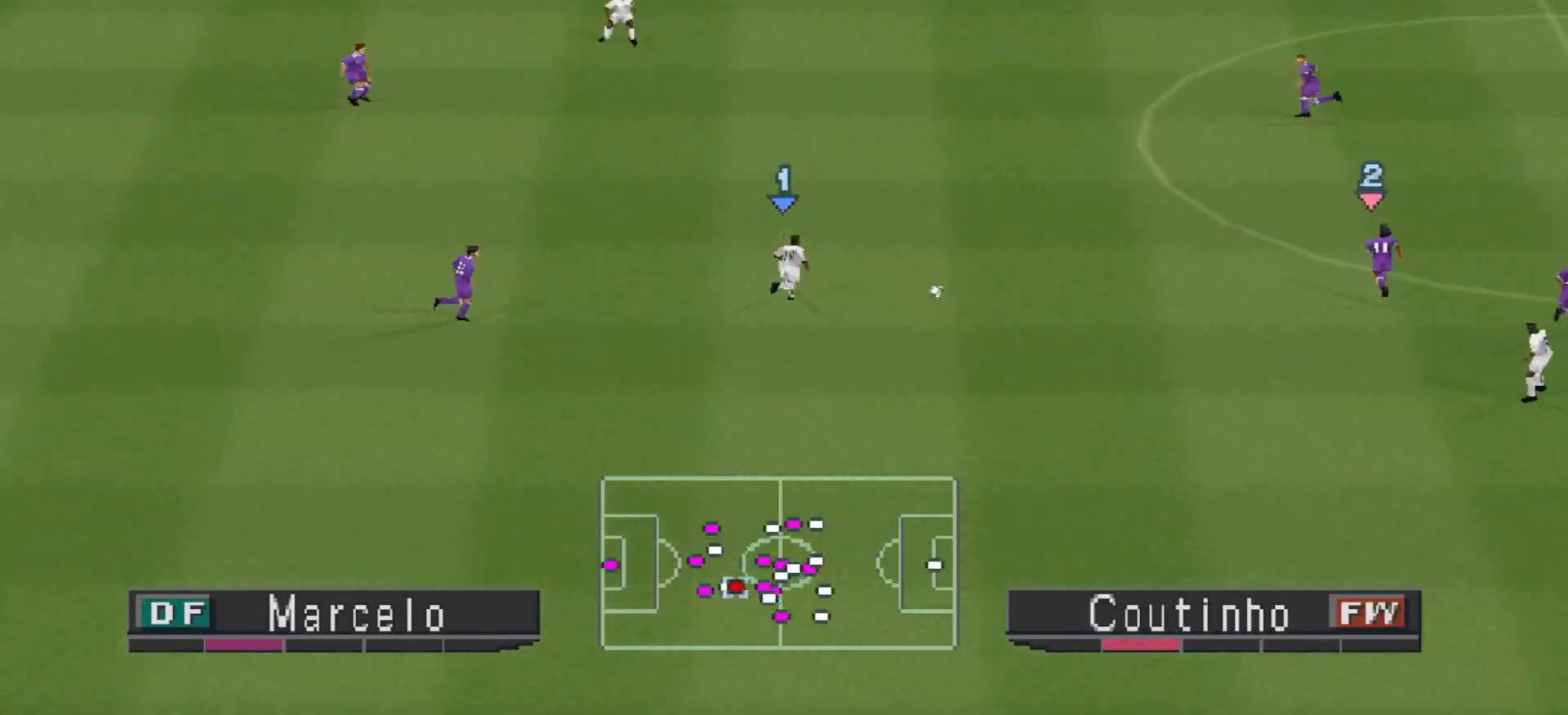
{"buttons": ["SQUARE", "R1", "DPAD_UP", "DPAD_LEFT"], "events": [[167, "L1", "down"], [267, "L1", "up"], [433, "DPAD_LEFT", "down"]]}
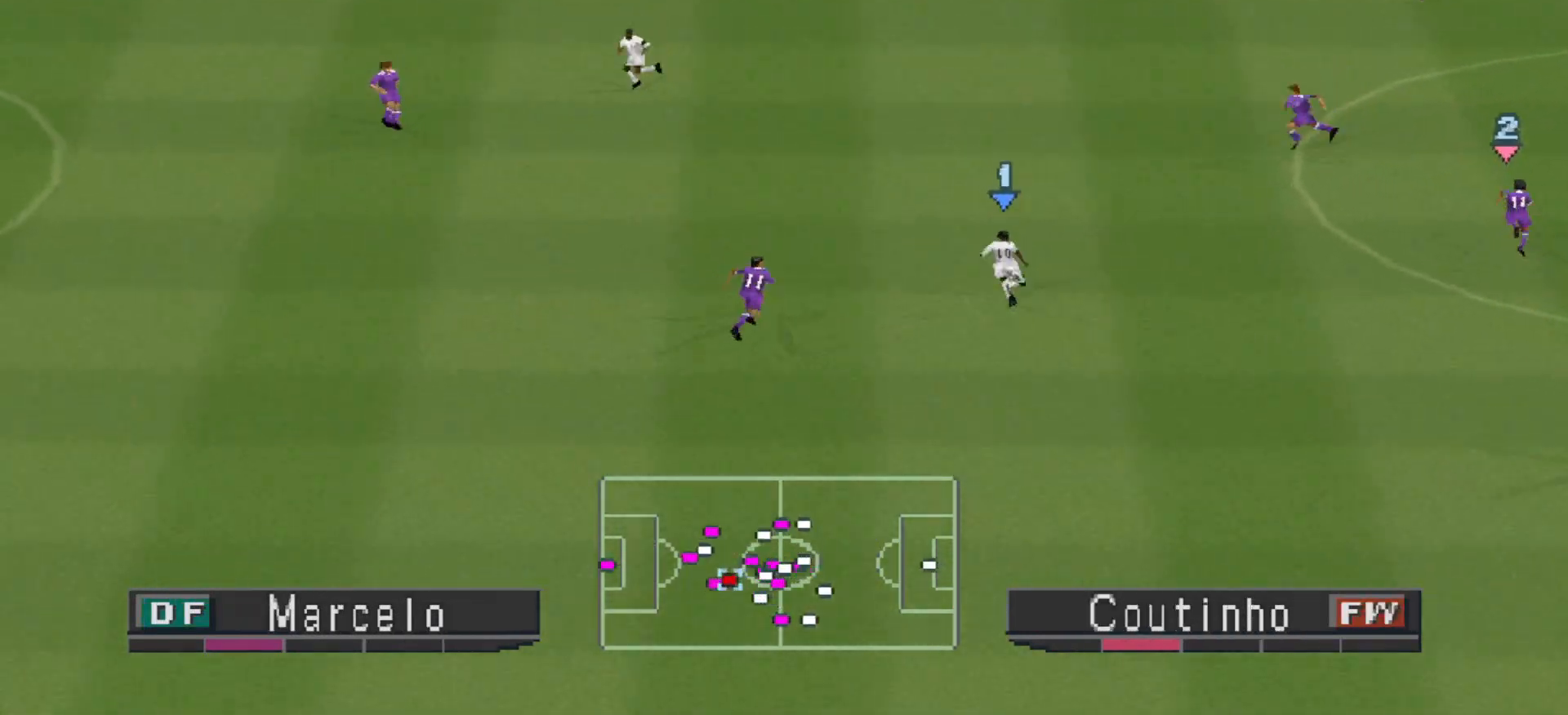
{"buttons": ["SQUARE", "R1", "DPAD_UP", "DPAD_LEFT"], "events": [[133, "L1", "down"], [233, "L1", "up"]]}
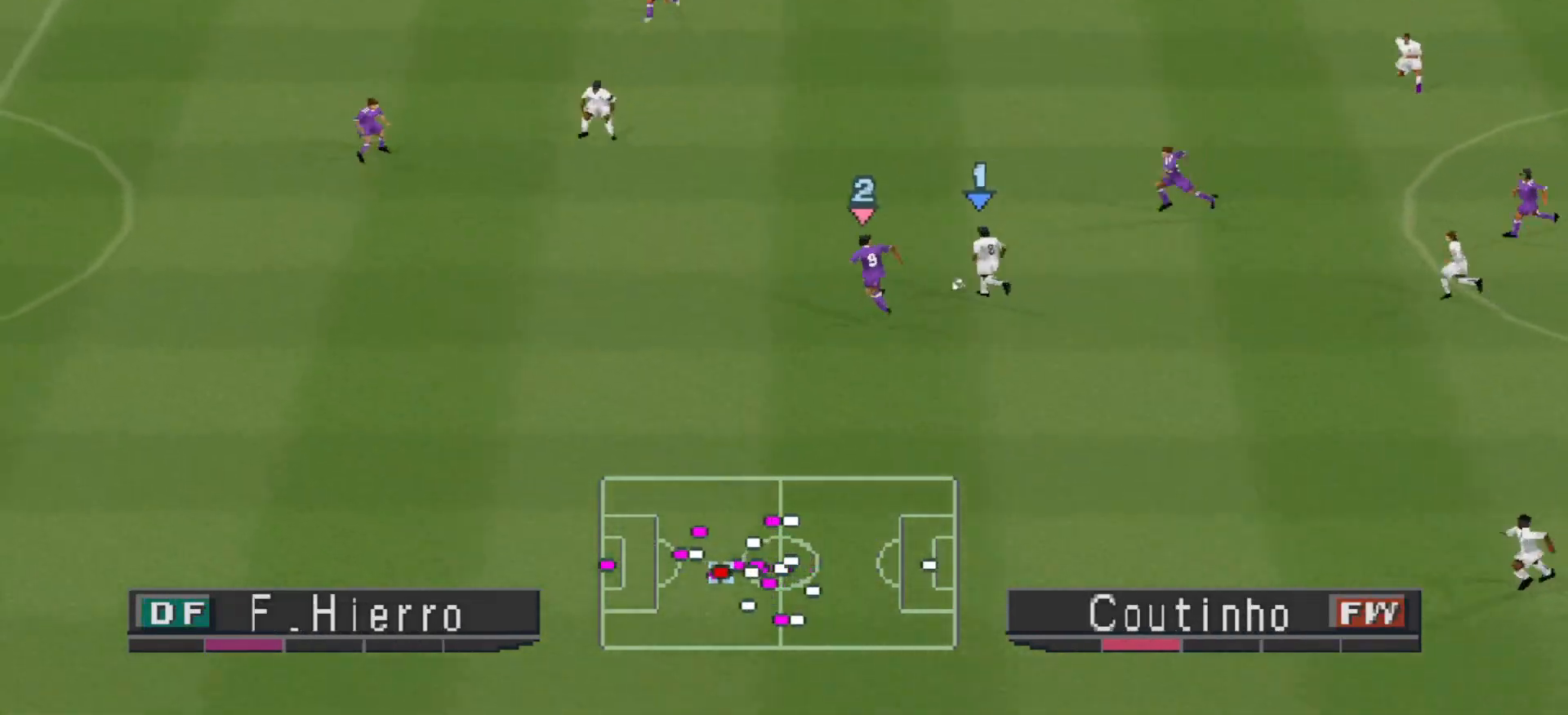
{"buttons": ["SQUARE", "R1", "DPAD_LEFT"], "events": [[100, "DPAD_UP", "up"]]}
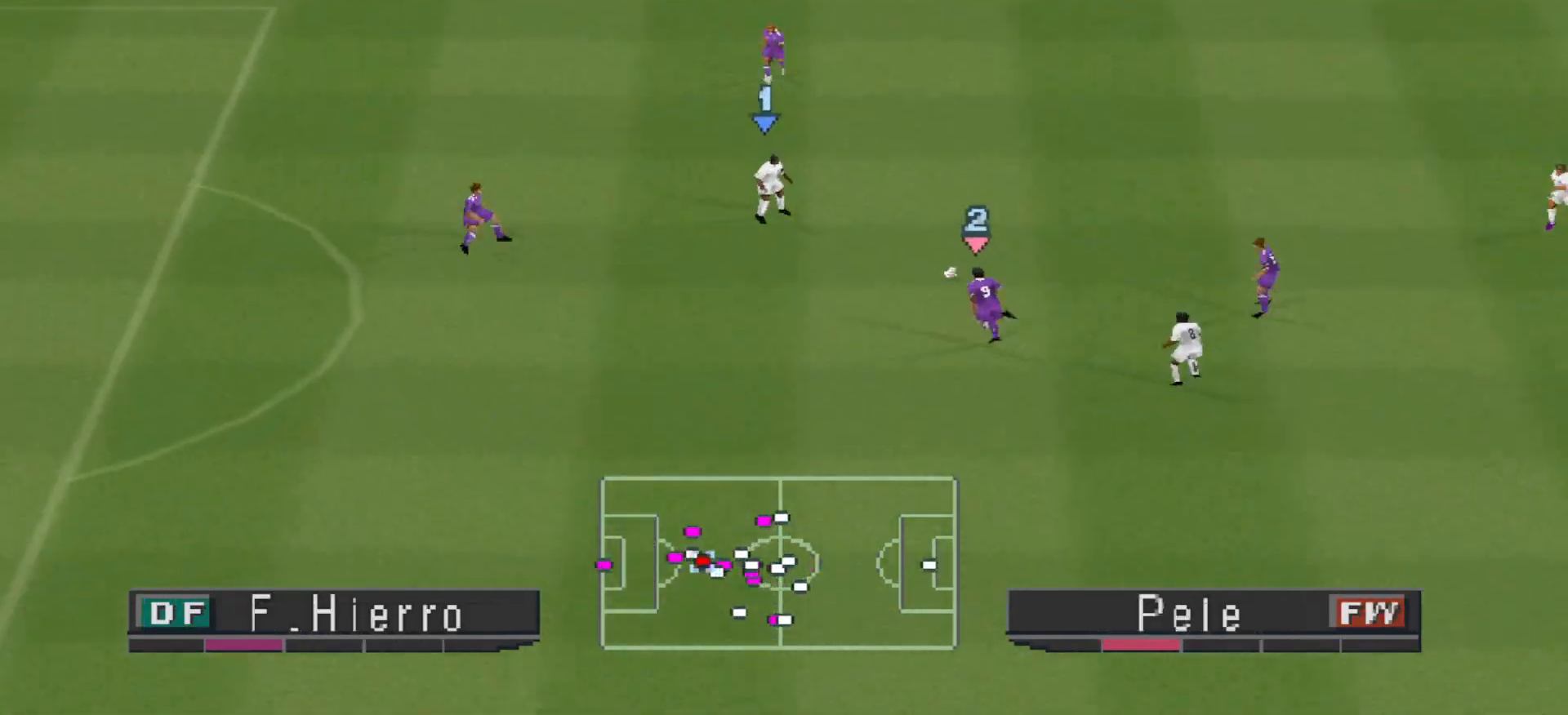
{"buttons": ["CROSS", "SQUARE", "R1"], "events": [[267, "CROSS", "down"], [433, "DPAD_LEFT", "up"]]}
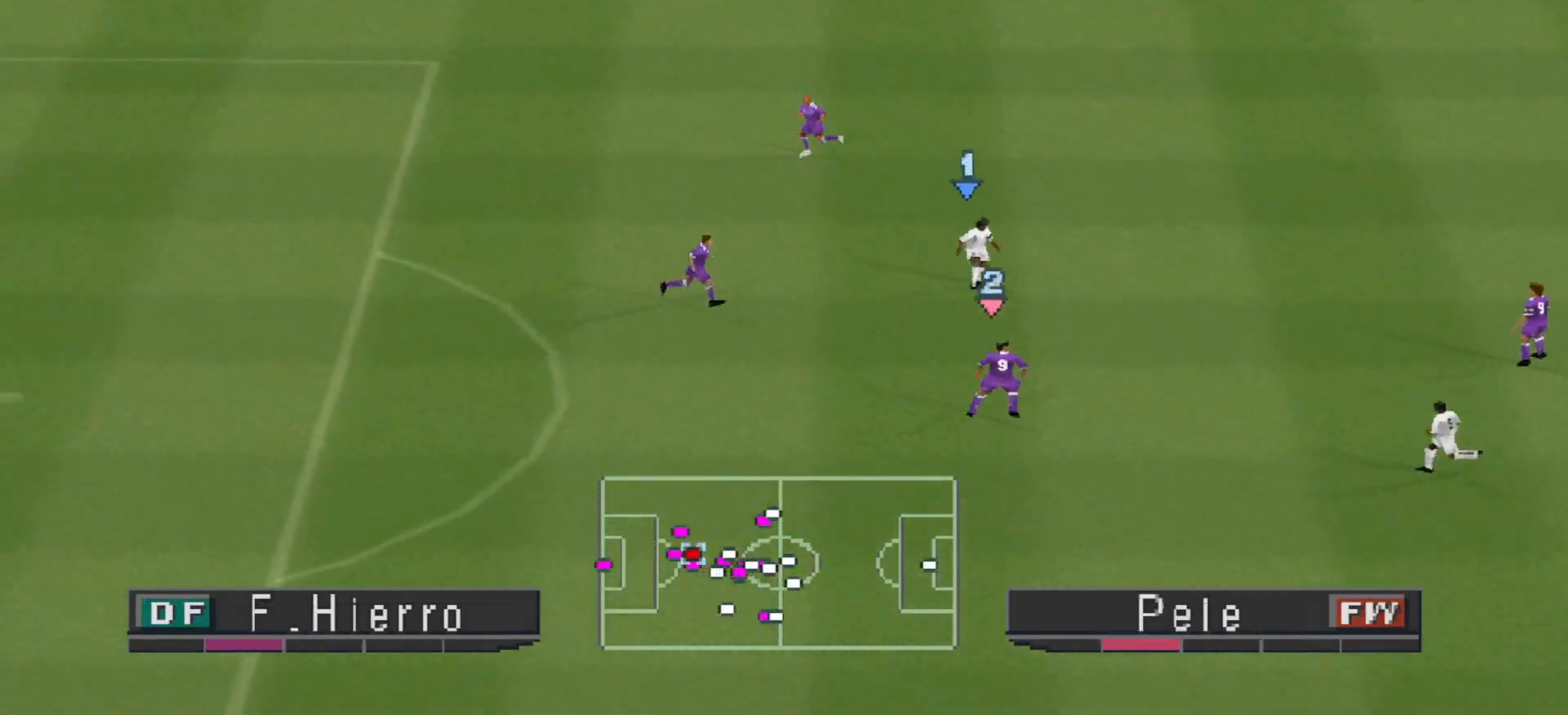
{"buttons": ["SQUARE", "R1", "DPAD_DOWN", "DPAD_LEFT"], "events": [[133, "CROSS", "up"], [133, "DPAD_DOWN", "down"], [133, "DPAD_LEFT", "down"]]}
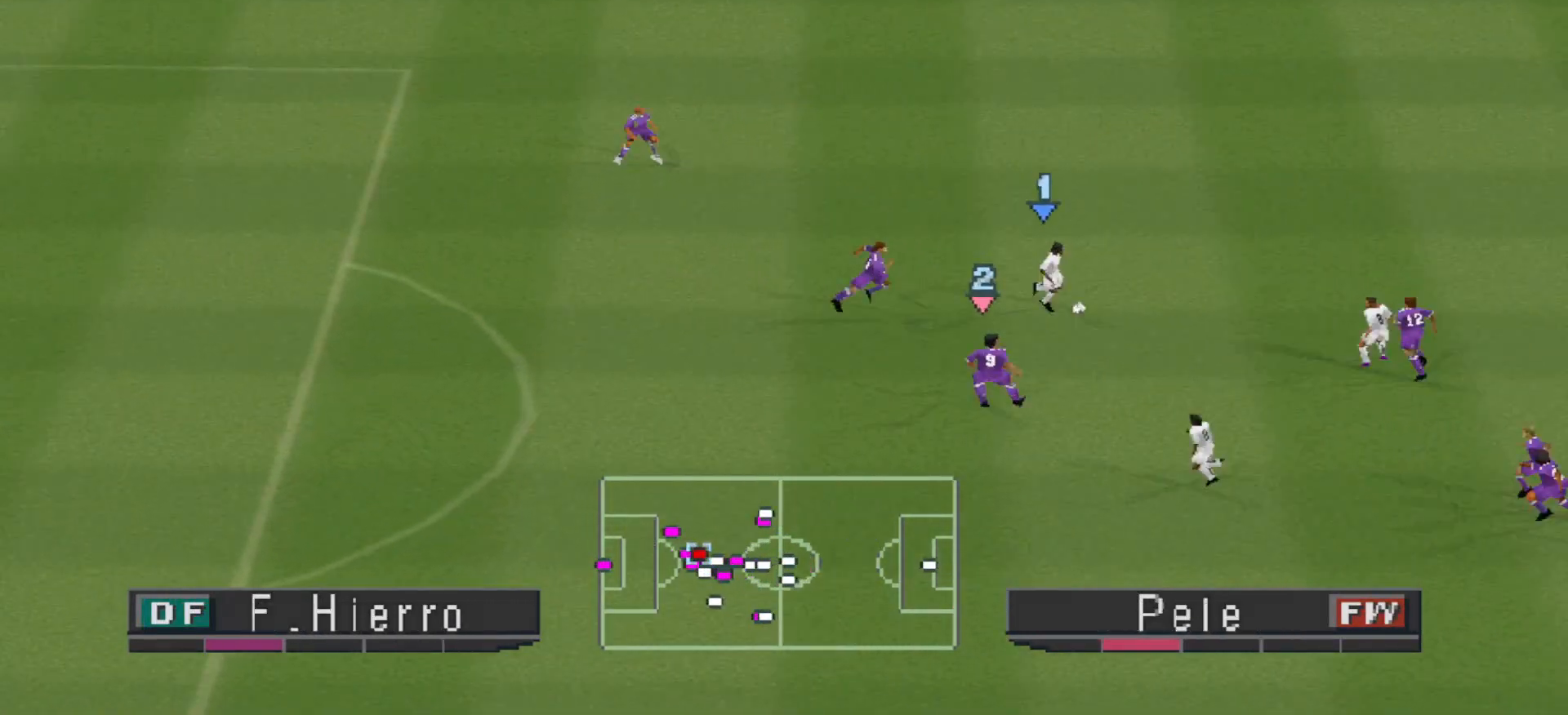
{"buttons": ["SQUARE", "R1", "DPAD_DOWN", "DPAD_LEFT"], "events": [[67, "DPAD_DOWN", "up"], [167, "DPAD_DOWN", "down"]]}
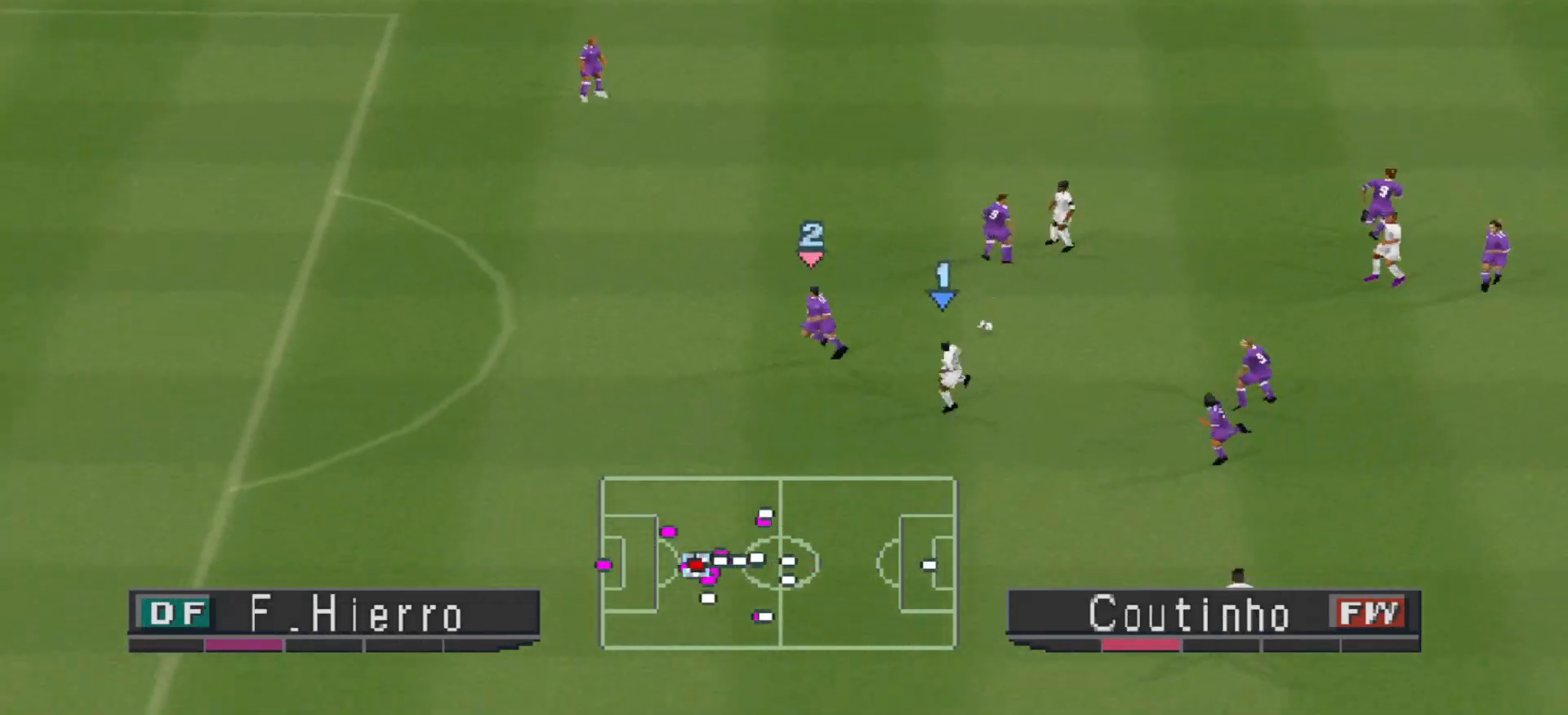
{"buttons": ["CROSS", "SQUARE", "R1", "DPAD_DOWN", "DPAD_LEFT"], "events": [[33, "DPAD_DOWN", "up"], [100, "DPAD_DOWN", "down"], [300, "CROSS", "down"], [300, "DPAD_LEFT", "up"], [367, "DPAD_LEFT", "down"], [433, "DPAD_LEFT", "up"], [467, "DPAD_LEFT", "down"]]}
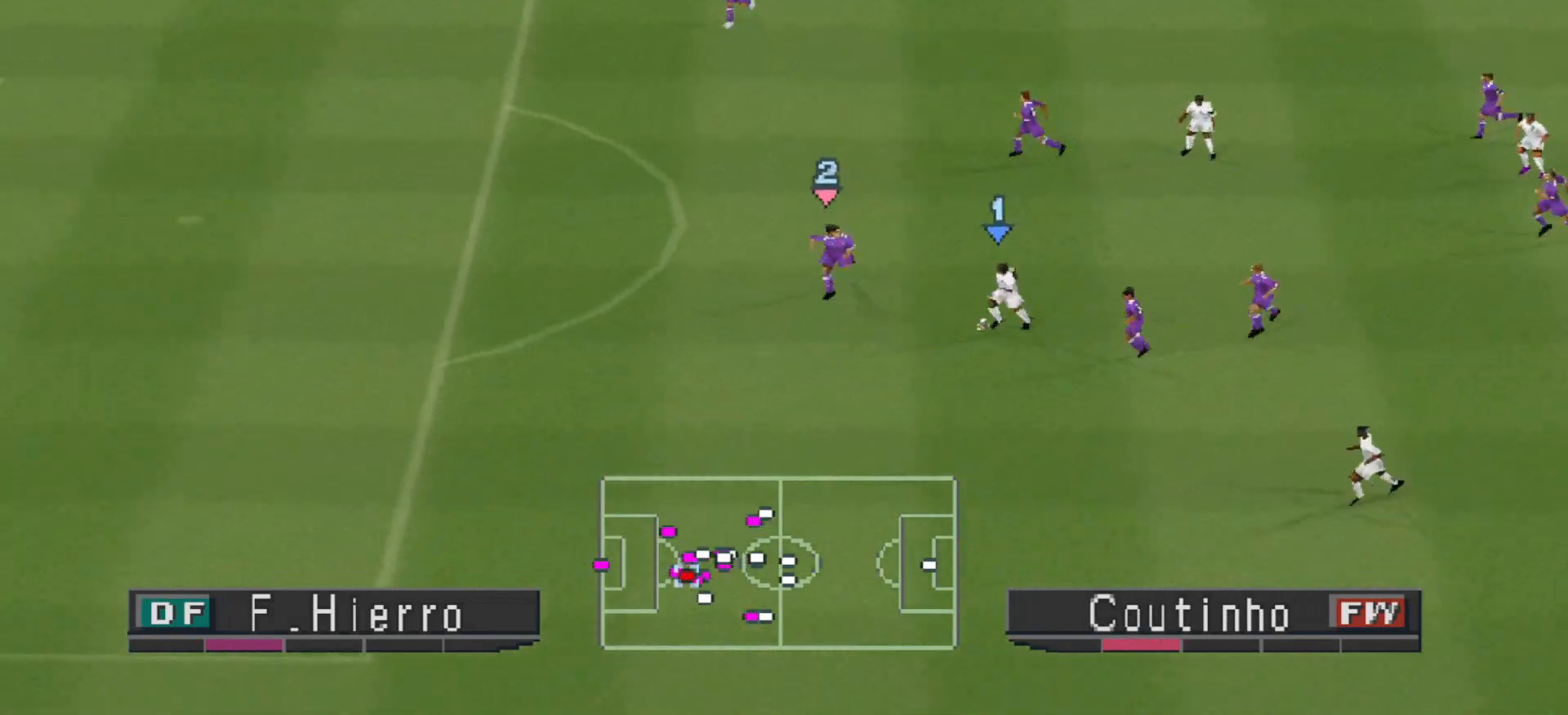
{"buttons": ["CROSS", "SQUARE", "R1", "DPAD_DOWN", "DPAD_LEFT"], "events": []}